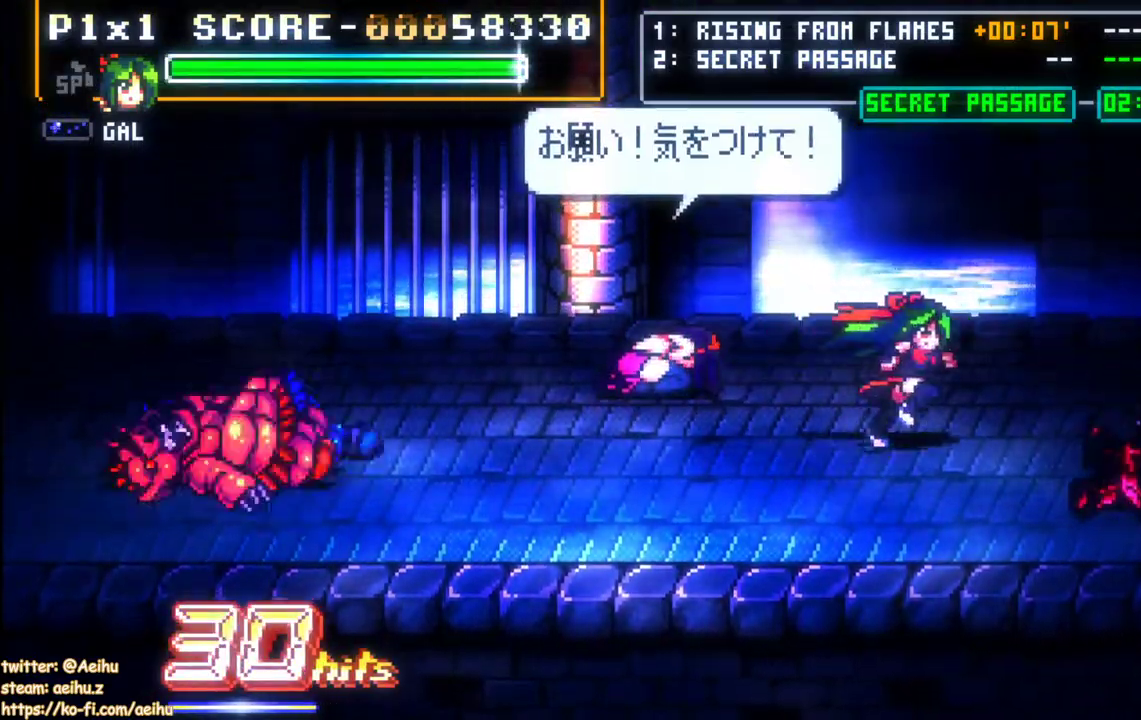
Gameplay with a controller (PlayStation layout); each line is a JSON object with the inputs held at the frame after it (dt_ms = milliseconds from this image to that frame). "events" lists button and stick changes between this image and that frame as [ms after this image, input, new state], when the widget could be followed in between. Not read: left_stick right_stick.
{"dt_ms": 500, "buttons": ["DPAD_RIGHT"], "events": [[400, "DPAD_UP", "up"]]}
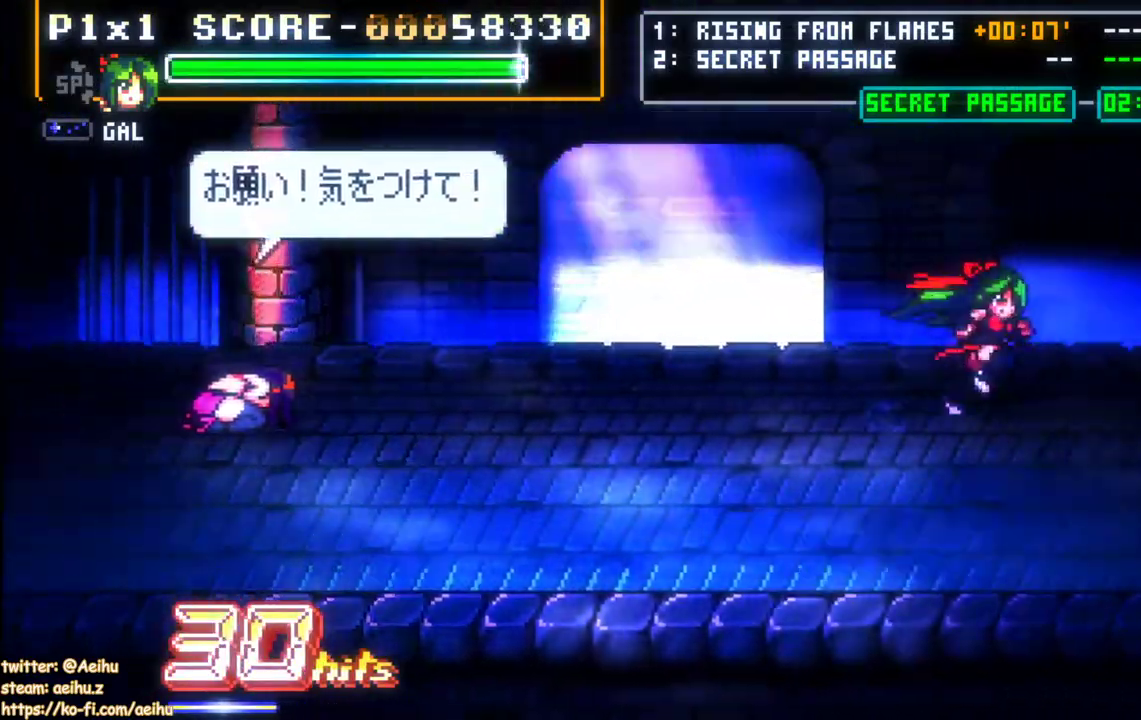
{"dt_ms": 500, "buttons": ["DPAD_RIGHT"], "events": []}
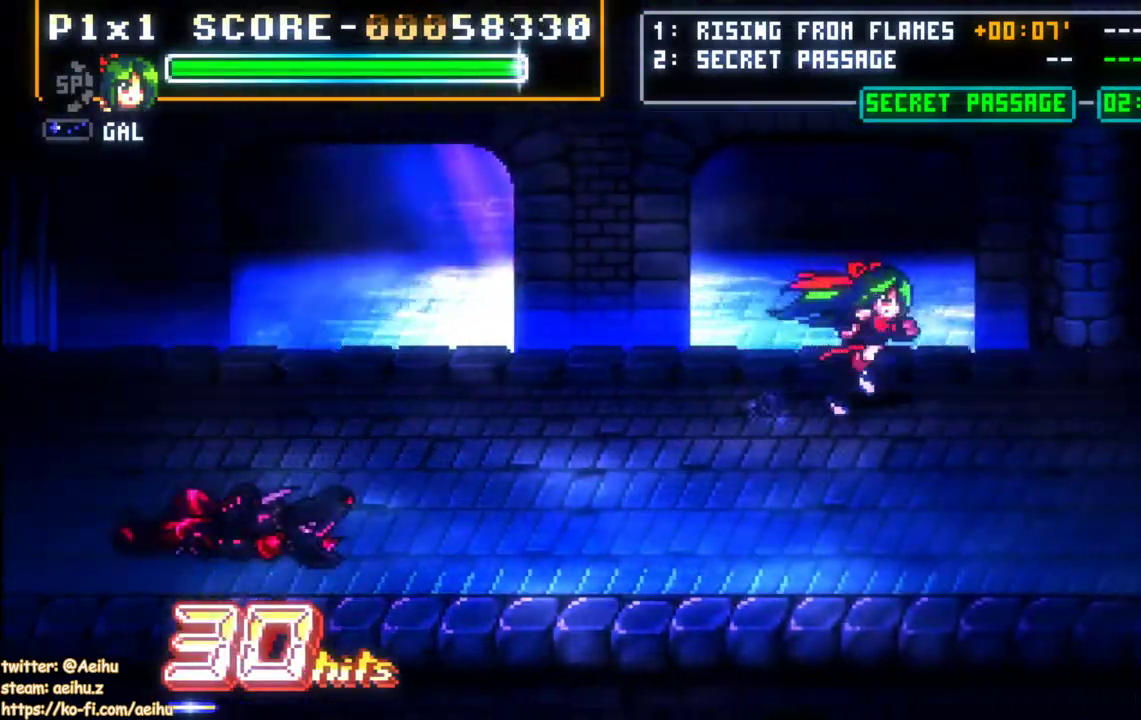
{"dt_ms": 500, "buttons": ["DPAD_RIGHT"], "events": []}
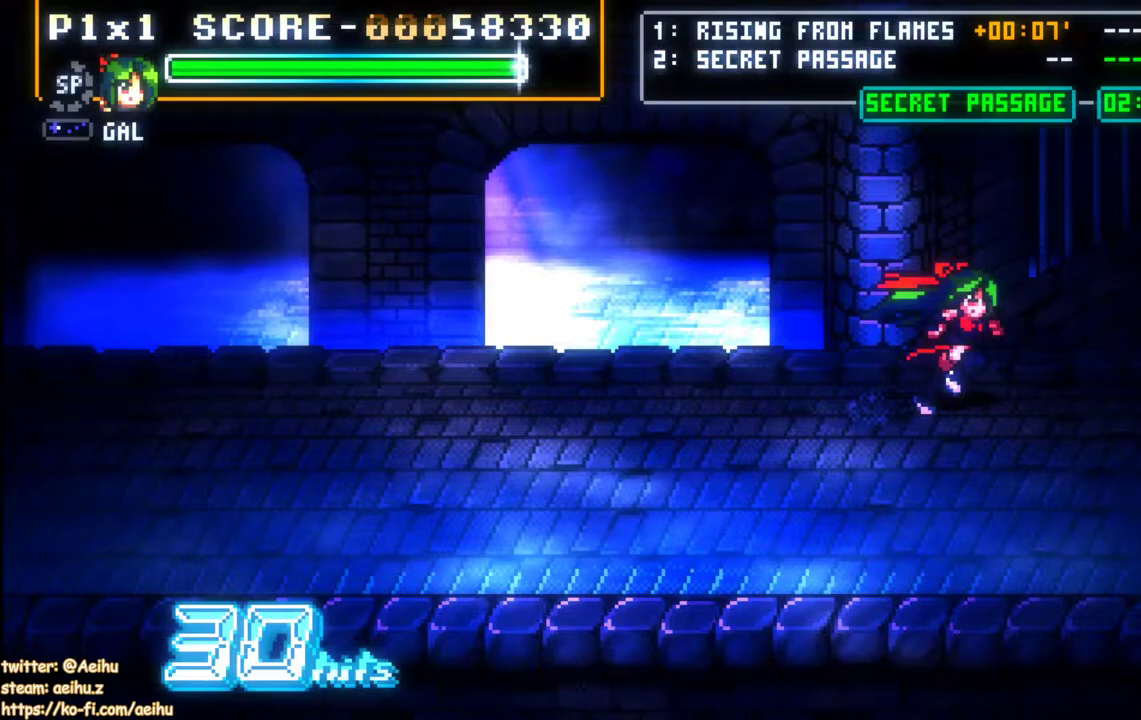
{"dt_ms": 500, "buttons": ["DPAD_LEFT"], "events": [[83, "DPAD_RIGHT", "up"], [317, "DPAD_RIGHT", "down"], [383, "DPAD_RIGHT", "up"], [500, "DPAD_LEFT", "down"]]}
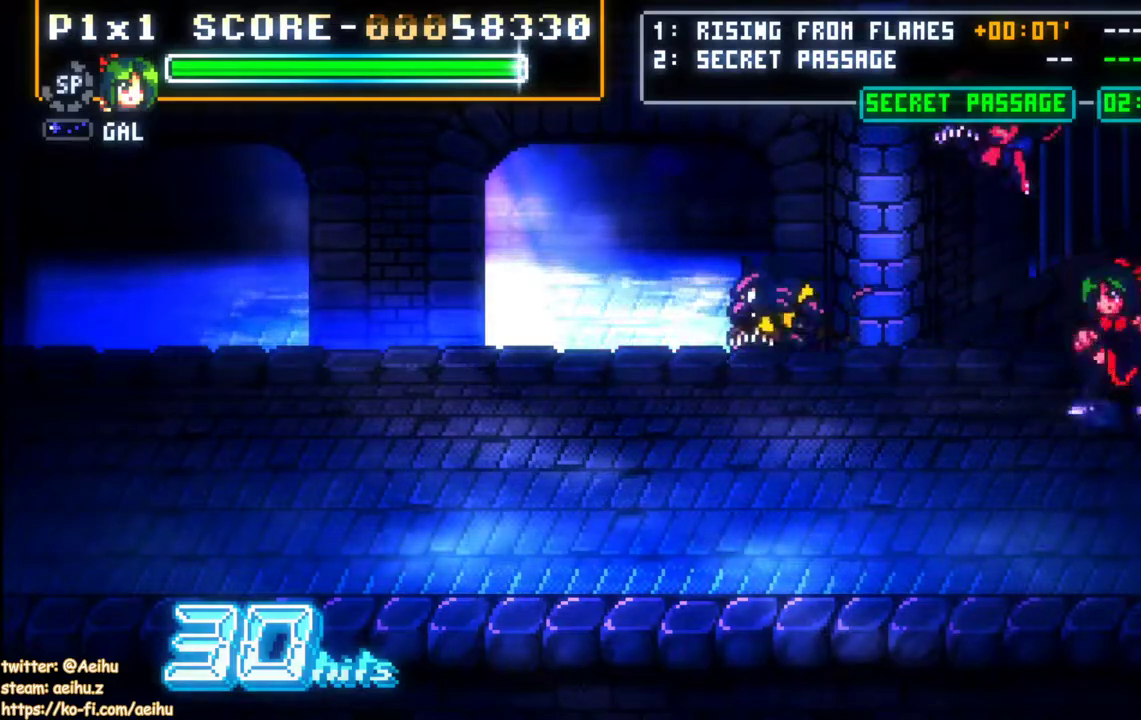
{"dt_ms": 500, "buttons": ["SQUARE", "DPAD_LEFT"], "events": [[183, "SQUARE", "down"], [283, "SQUARE", "up"], [350, "SQUARE", "down"], [433, "SQUARE", "up"], [483, "SQUARE", "down"]]}
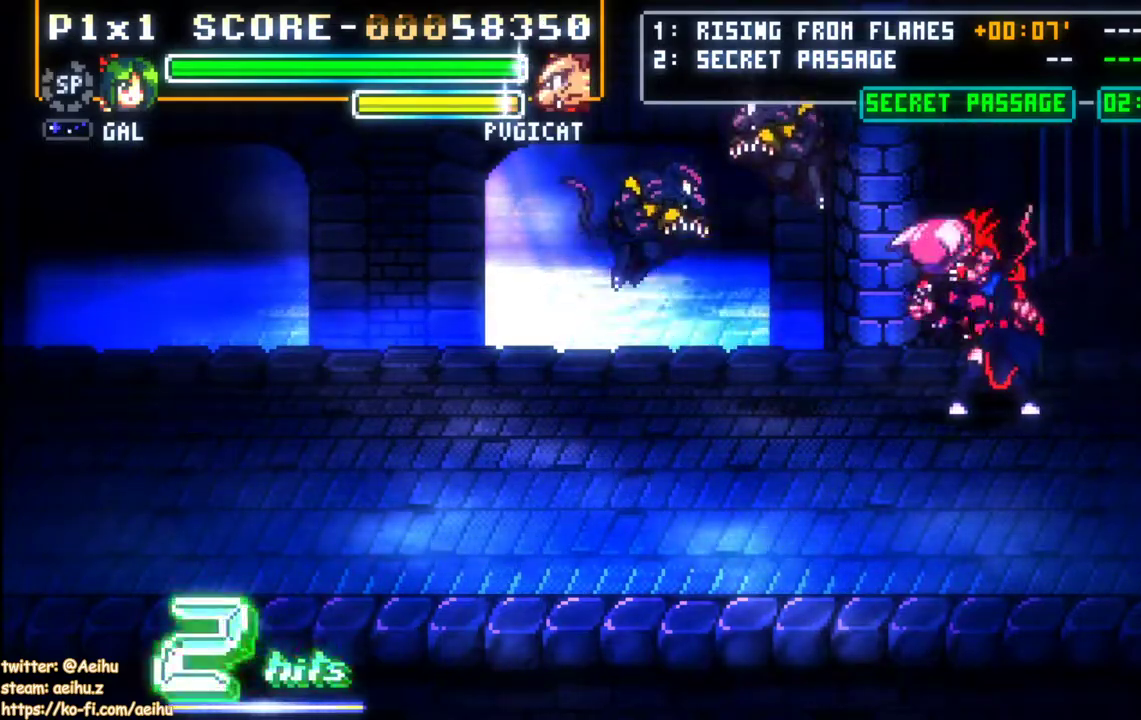
{"dt_ms": 500, "buttons": ["SQUARE", "DPAD_LEFT"], "events": [[83, "SQUARE", "up"], [133, "SQUARE", "down"], [233, "SQUARE", "up"], [283, "SQUARE", "down"], [383, "SQUARE", "up"], [450, "SQUARE", "down"]]}
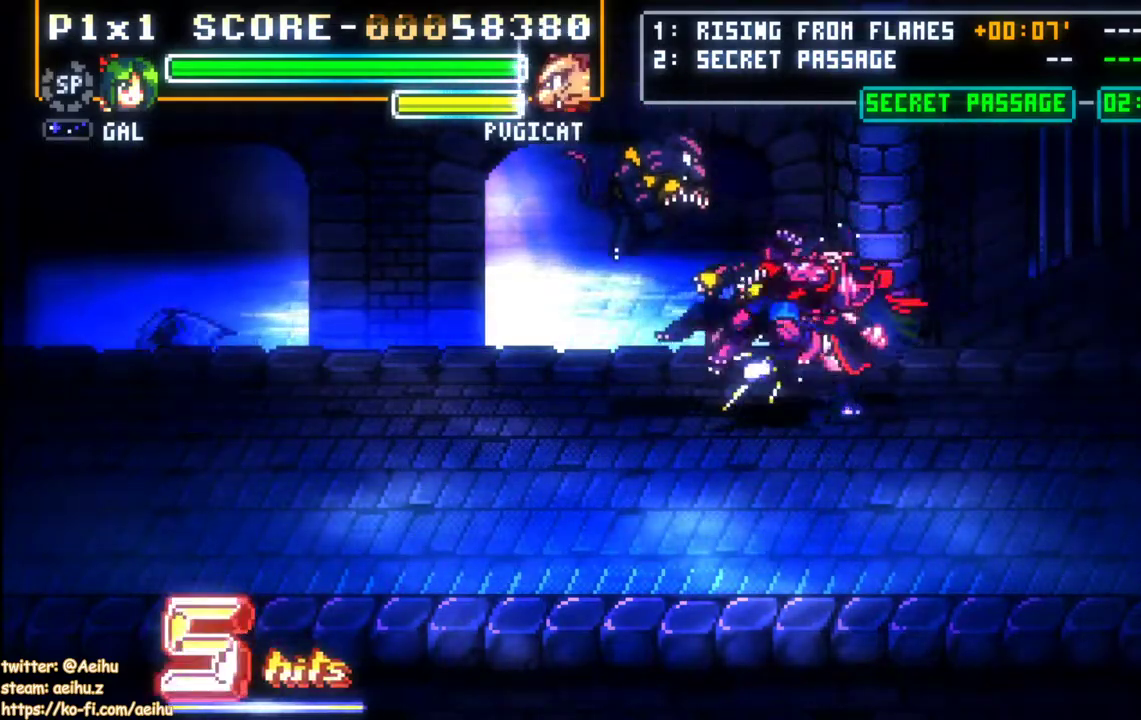
{"dt_ms": 500, "buttons": ["SQUARE", "DPAD_LEFT"], "events": [[83, "SQUARE", "up"], [333, "SQUARE", "down"], [433, "SQUARE", "up"], [500, "SQUARE", "down"]]}
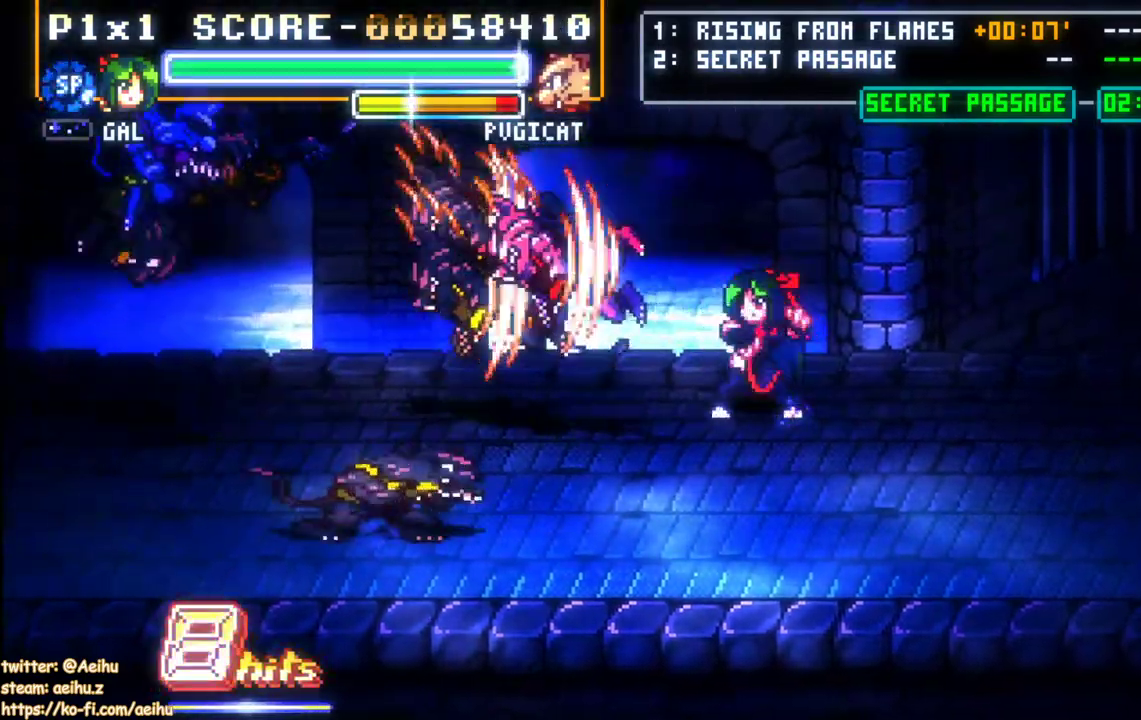
{"dt_ms": 1000, "buttons": ["SQUARE", "DPAD_LEFT"]}
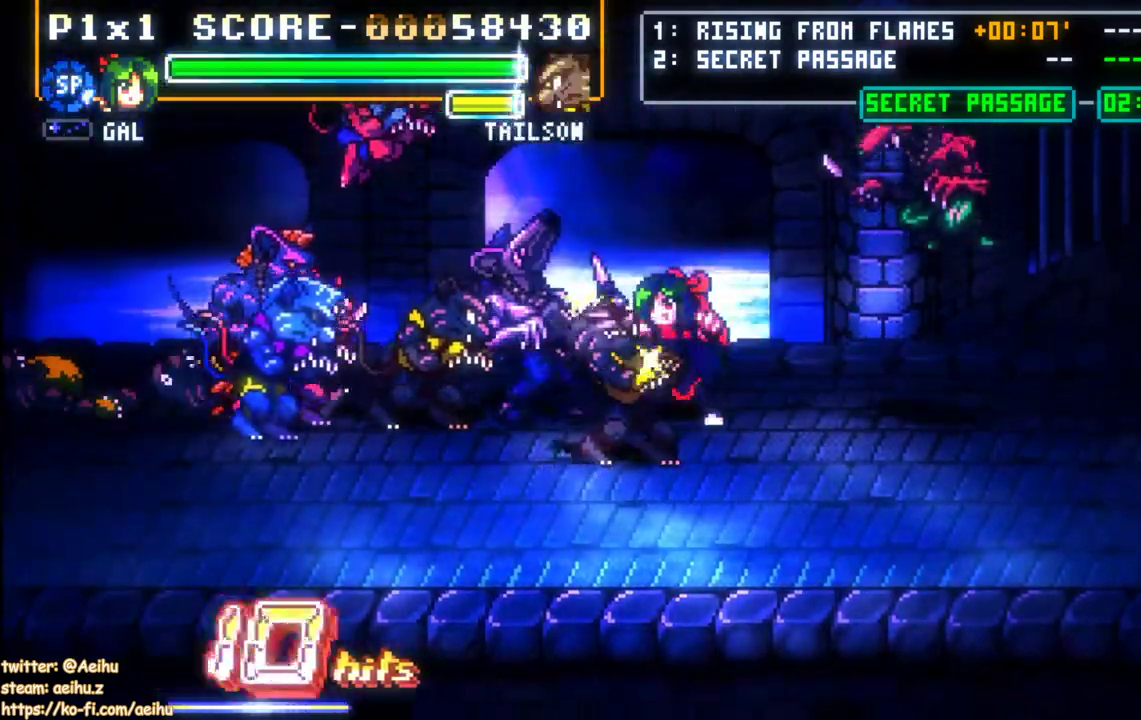
{"dt_ms": 500, "buttons": ["SQUARE", "DPAD_LEFT"], "events": [[267, "SQUARE", "up"], [333, "SQUARE", "down"], [417, "SQUARE", "up"], [483, "SQUARE", "down"]]}
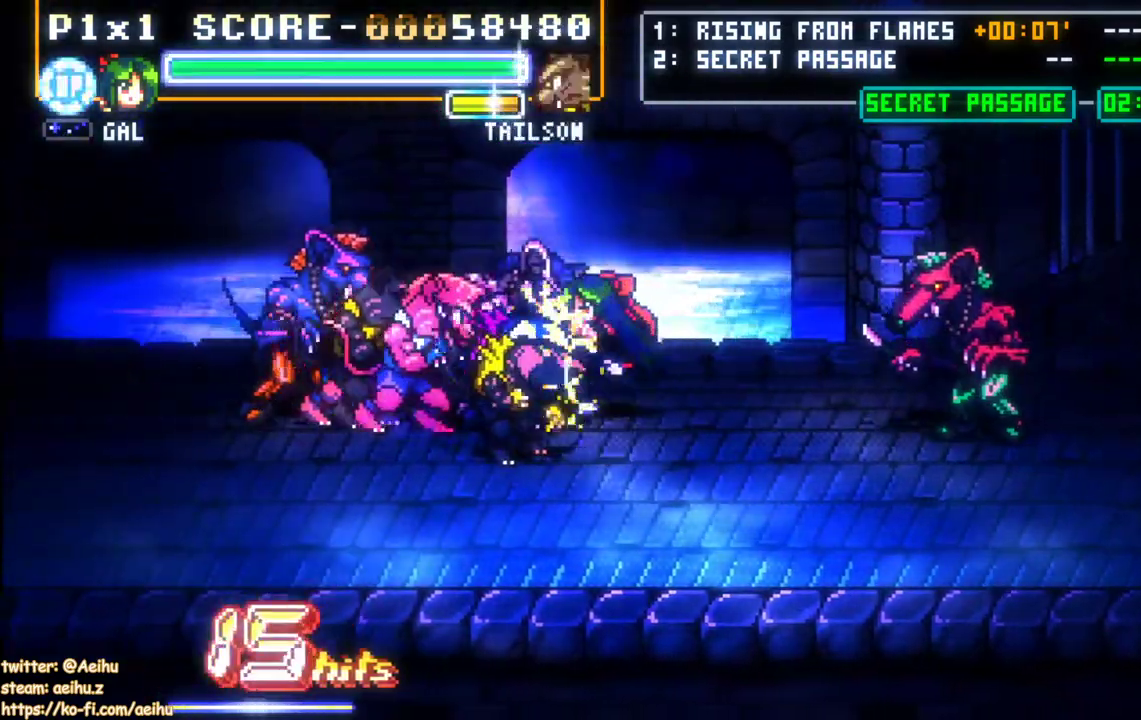
{"dt_ms": 500, "buttons": ["CIRCLE", "DPAD_LEFT"], "events": [[67, "SQUARE", "up"], [133, "SQUARE", "down"], [233, "SQUARE", "up"], [350, "CIRCLE", "down"]]}
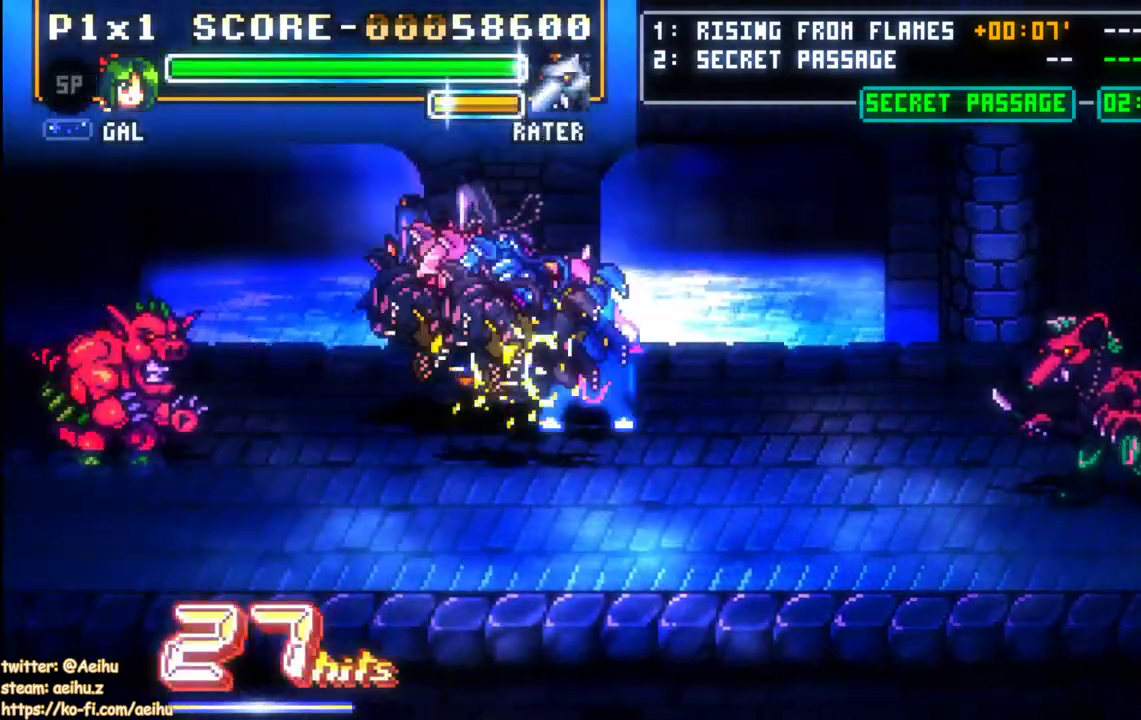
{"dt_ms": 500, "buttons": ["CIRCLE", "DPAD_LEFT"], "events": [[117, "CIRCLE", "up"], [317, "CIRCLE", "down"], [433, "CIRCLE", "up"], [483, "CIRCLE", "down"]]}
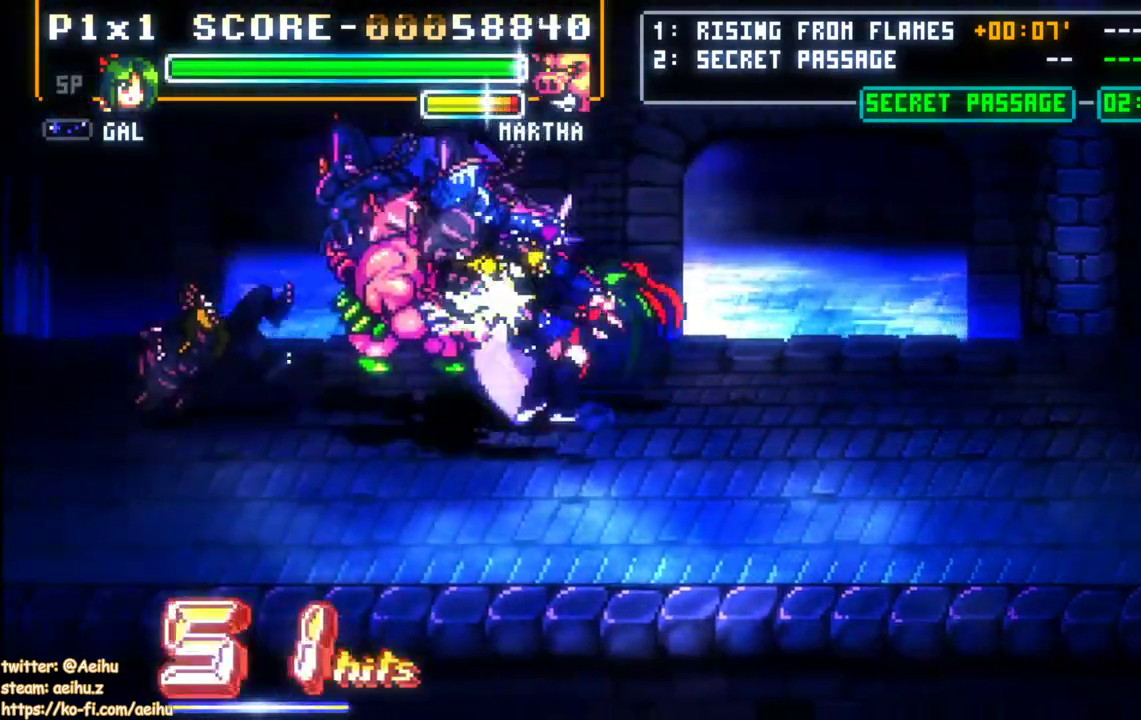
{"dt_ms": 500, "buttons": ["DPAD_LEFT"], "events": [[100, "CIRCLE", "up"], [167, "CIRCLE", "down"], [267, "CIRCLE", "up"], [317, "CIRCLE", "down"], [417, "CIRCLE", "up"]]}
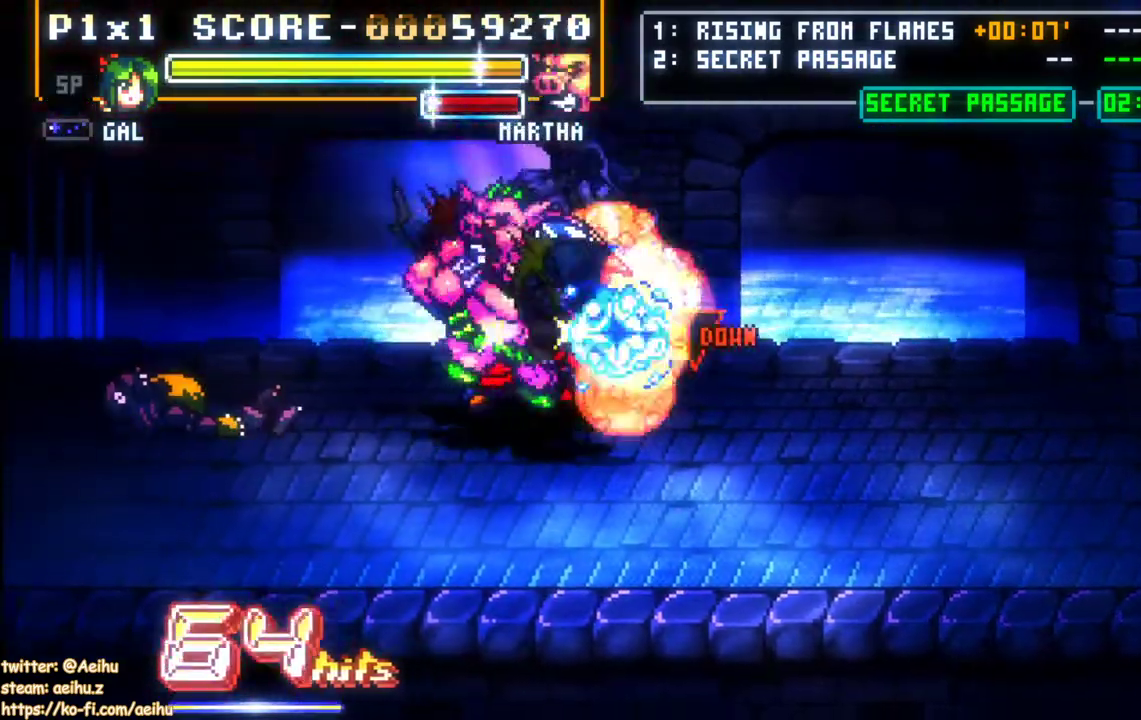
{"dt_ms": 500, "buttons": ["SQUARE", "DPAD_LEFT"], "events": [[50, "SQUARE", "down"], [167, "SQUARE", "up"], [233, "SQUARE", "down"], [350, "SQUARE", "up"], [400, "SQUARE", "down"]]}
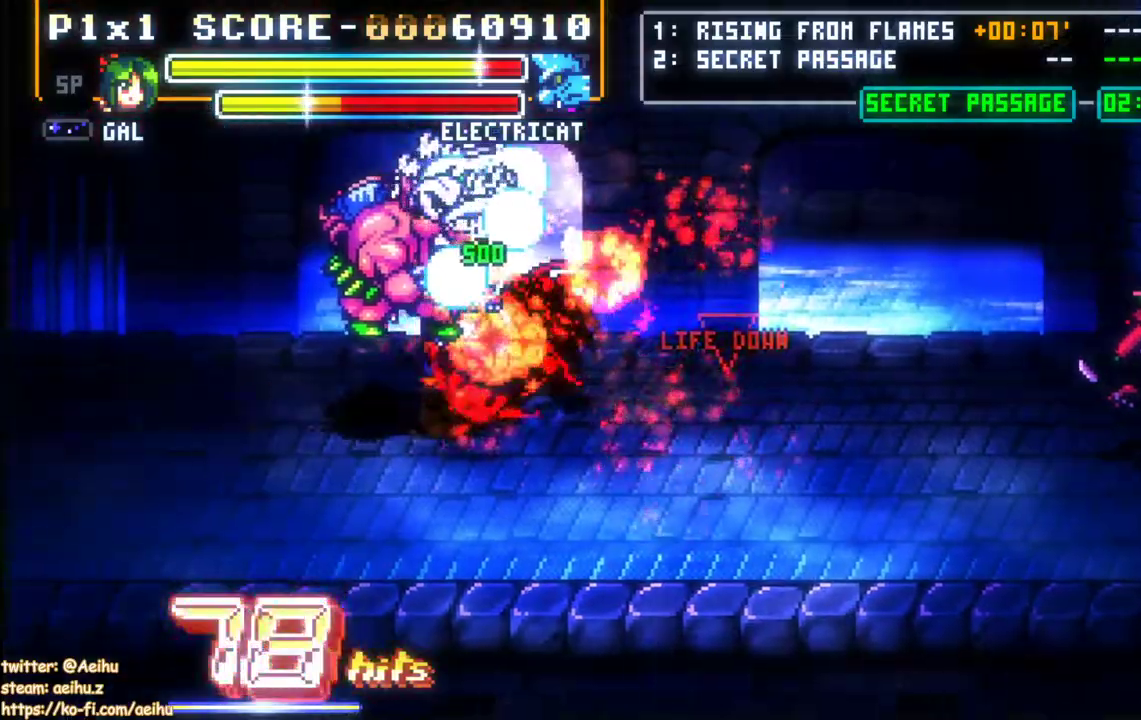
{"dt_ms": 500, "buttons": ["SQUARE", "DPAD_LEFT"], "events": [[17, "SQUARE", "up"], [83, "SQUARE", "down"], [200, "SQUARE", "up"], [250, "SQUARE", "down"], [367, "SQUARE", "up"], [433, "SQUARE", "down"]]}
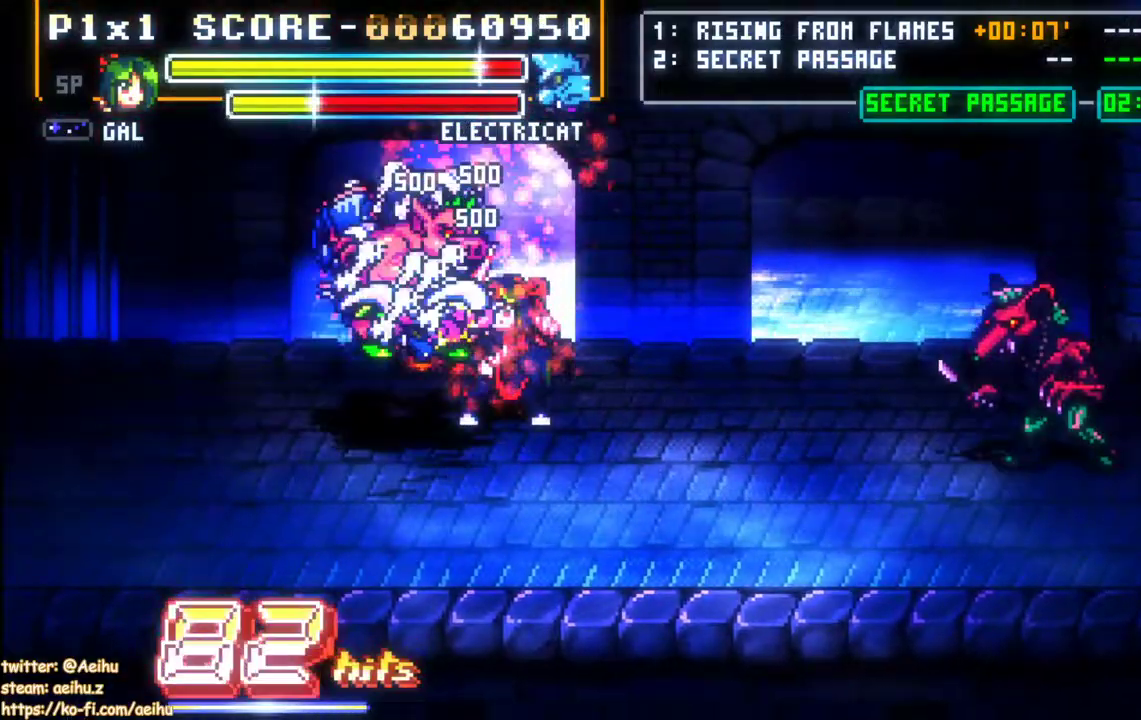
{"dt_ms": 500, "buttons": ["DPAD_LEFT"], "events": [[17, "SQUARE", "up"], [83, "SQUARE", "down"], [167, "SQUARE", "up"], [233, "SQUARE", "down"], [333, "SQUARE", "up"], [400, "SQUARE", "down"], [483, "SQUARE", "up"]]}
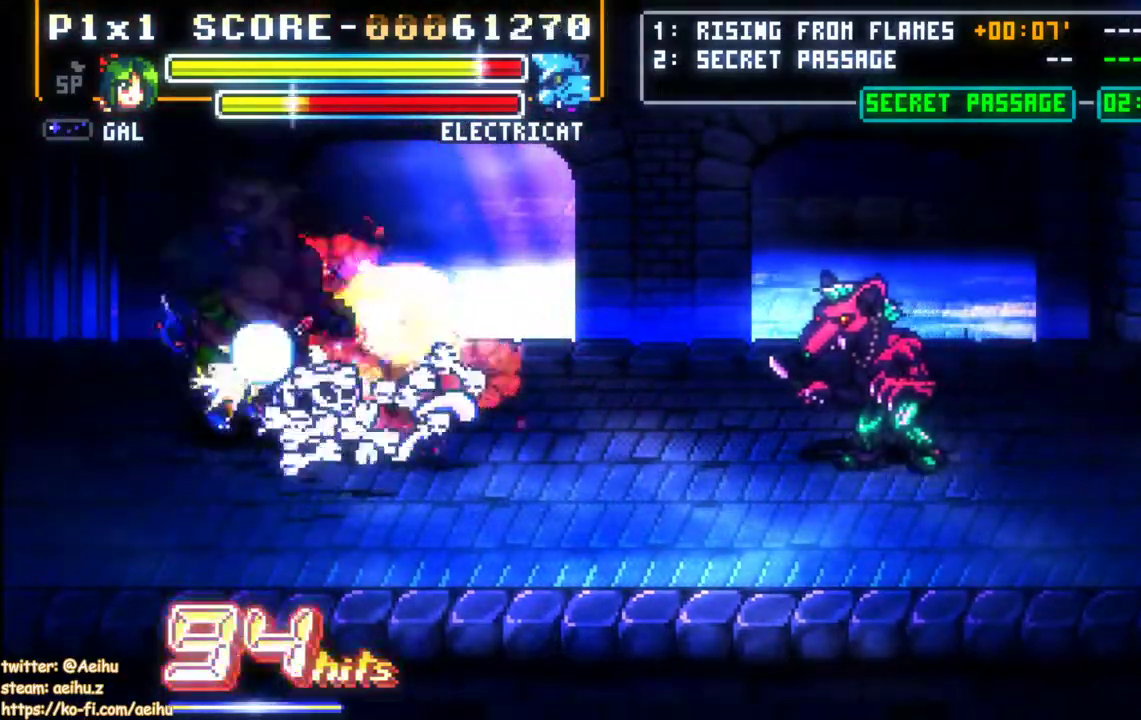
{"dt_ms": 500, "buttons": ["SQUARE", "DPAD_UP", "DPAD_LEFT"], "events": [[50, "SQUARE", "down"], [183, "SQUARE", "up"], [267, "DPAD_DOWN", "down"], [383, "DPAD_DOWN", "up"], [383, "DPAD_UP", "down"], [400, "SQUARE", "down"]]}
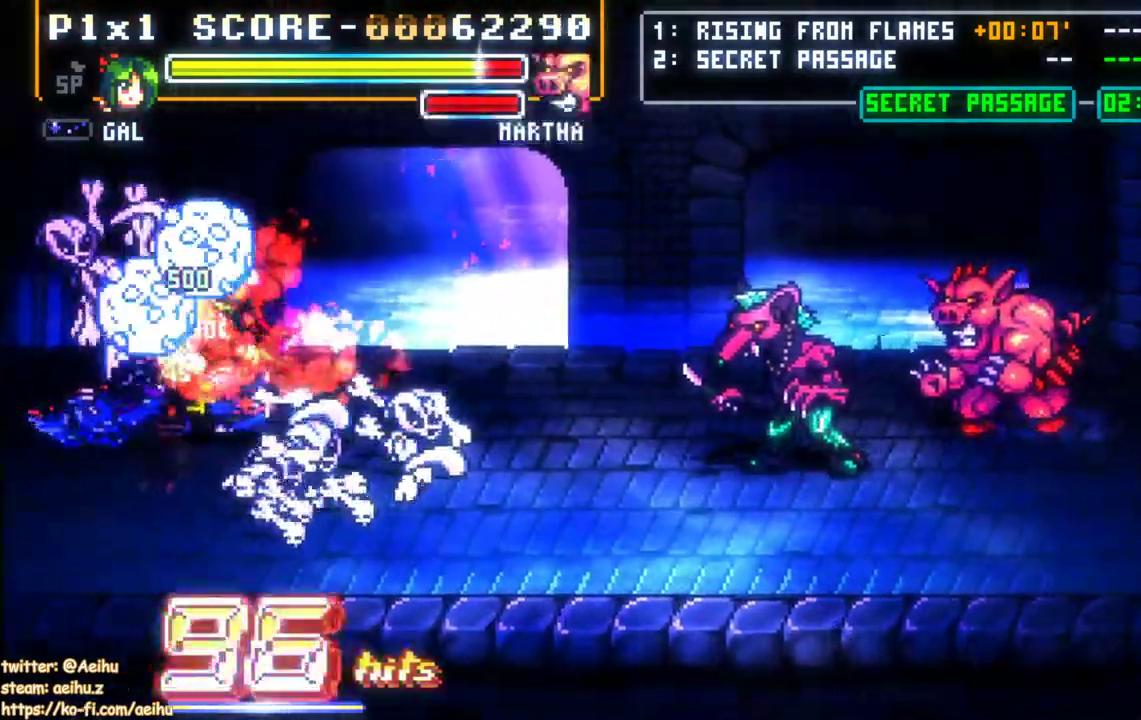
{"dt_ms": 500, "buttons": [], "events": [[50, "DPAD_UP", "up"], [83, "SQUARE", "up"], [317, "DPAD_LEFT", "up"]]}
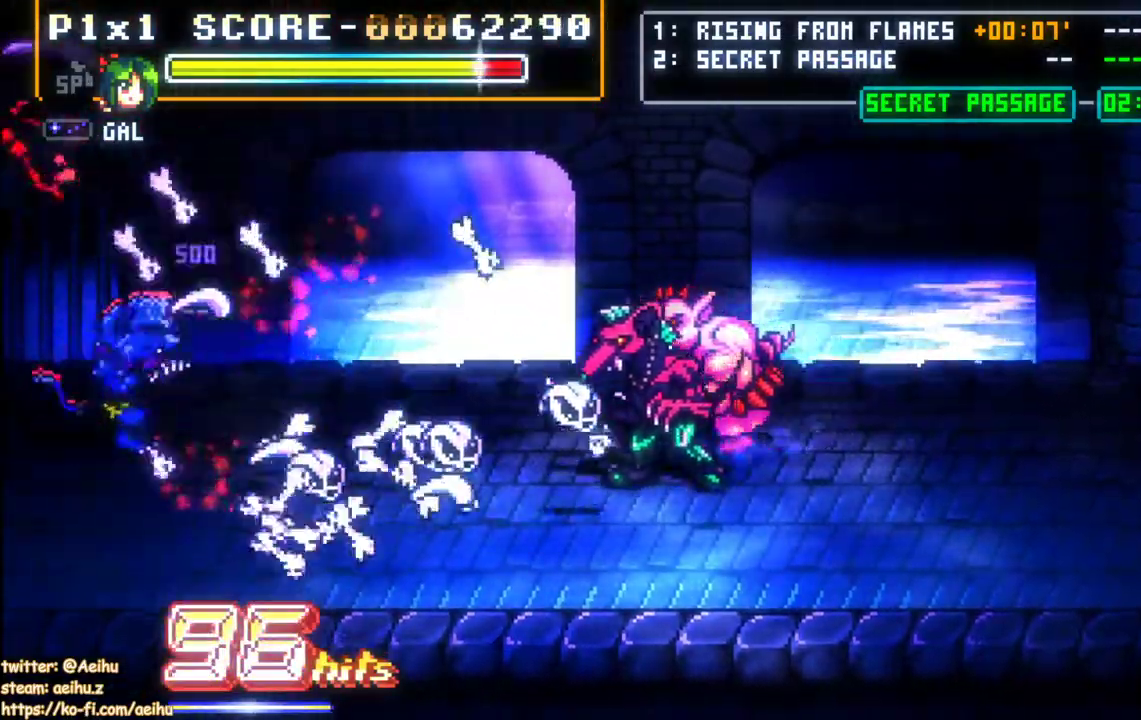
{"dt_ms": 500, "buttons": ["CIRCLE", "DPAD_RIGHT"], "events": [[183, "DPAD_RIGHT", "down"], [233, "CIRCLE", "down"]]}
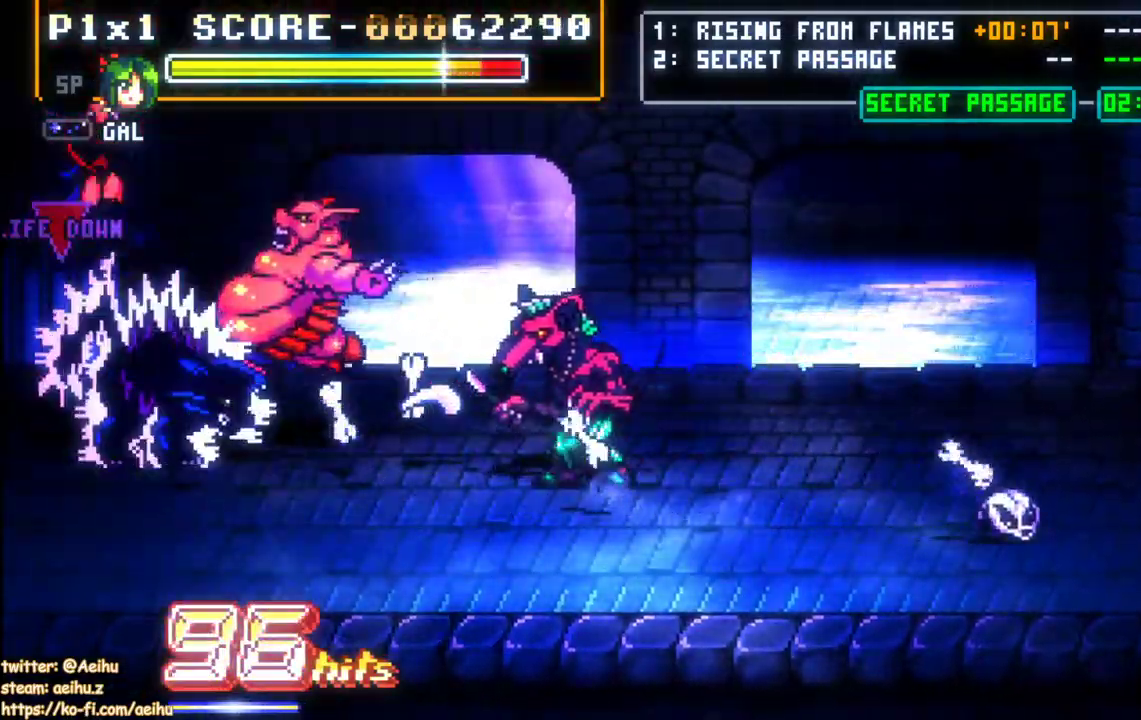
{"dt_ms": 500, "buttons": ["DPAD_RIGHT"], "events": [[50, "CIRCLE", "up"]]}
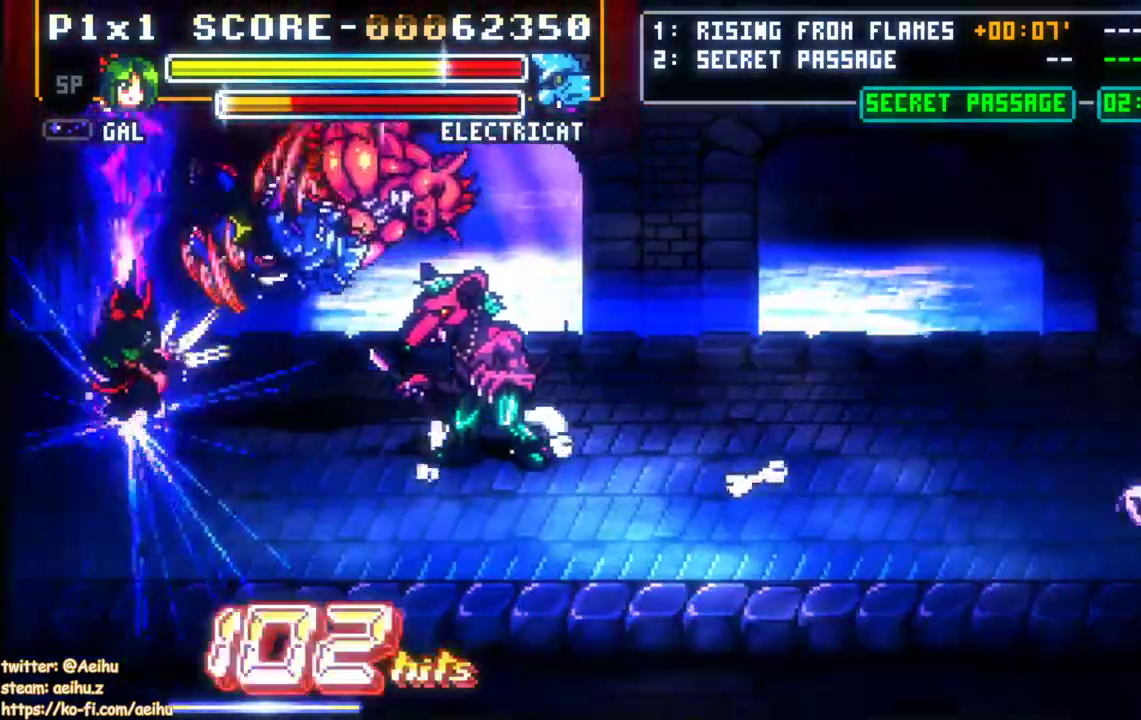
{"dt_ms": 500, "buttons": ["DPAD_RIGHT"], "events": []}
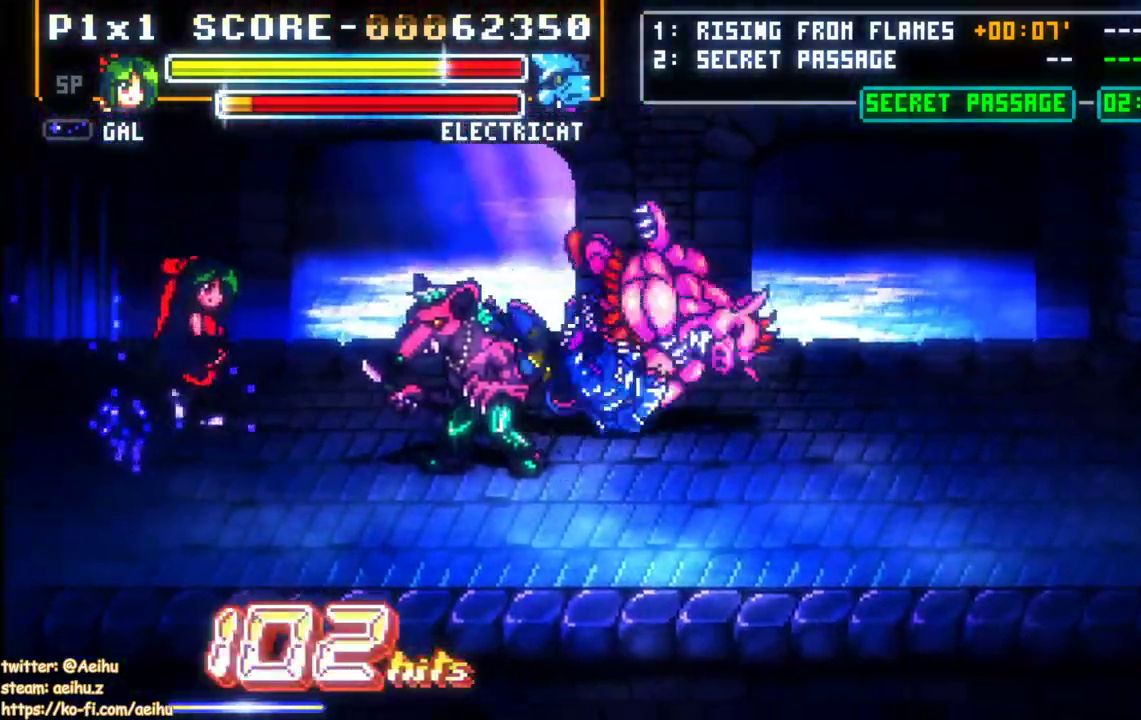
{"dt_ms": 500, "buttons": ["SQUARE"], "events": [[300, "SQUARE", "down"], [350, "DPAD_RIGHT", "up"], [383, "SQUARE", "up"], [467, "SQUARE", "down"]]}
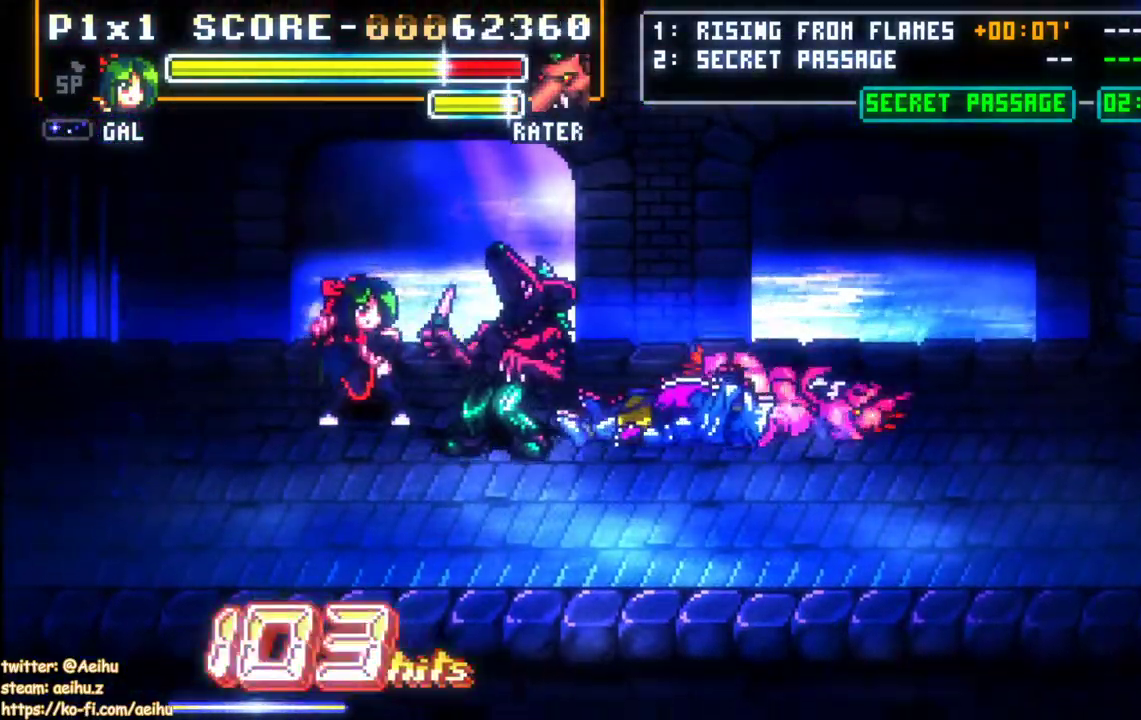
{"dt_ms": 500, "buttons": ["SQUARE", "DPAD_RIGHT"], "events": [[50, "SQUARE", "up"], [117, "SQUARE", "down"], [367, "SQUARE", "up"], [433, "DPAD_RIGHT", "down"], [433, "SQUARE", "down"]]}
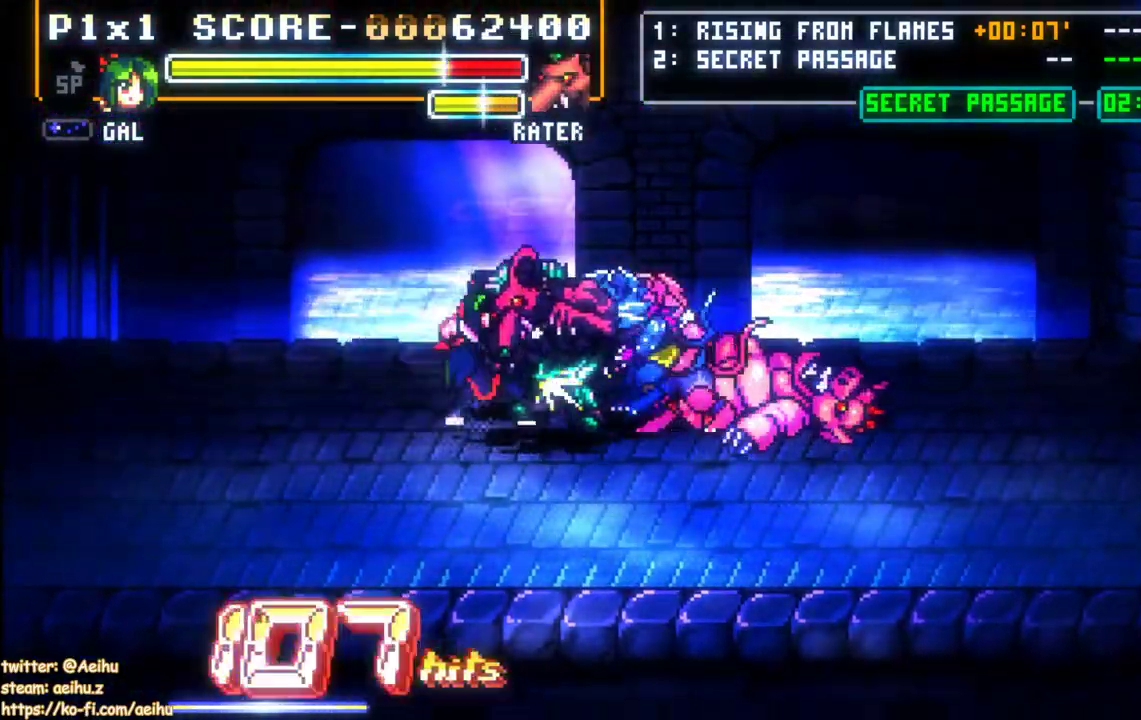
{"dt_ms": 500, "buttons": ["DPAD_RIGHT"], "events": [[17, "SQUARE", "up"], [83, "CIRCLE", "down"], [333, "CIRCLE", "up"], [417, "SQUARE", "down"], [500, "SQUARE", "up"]]}
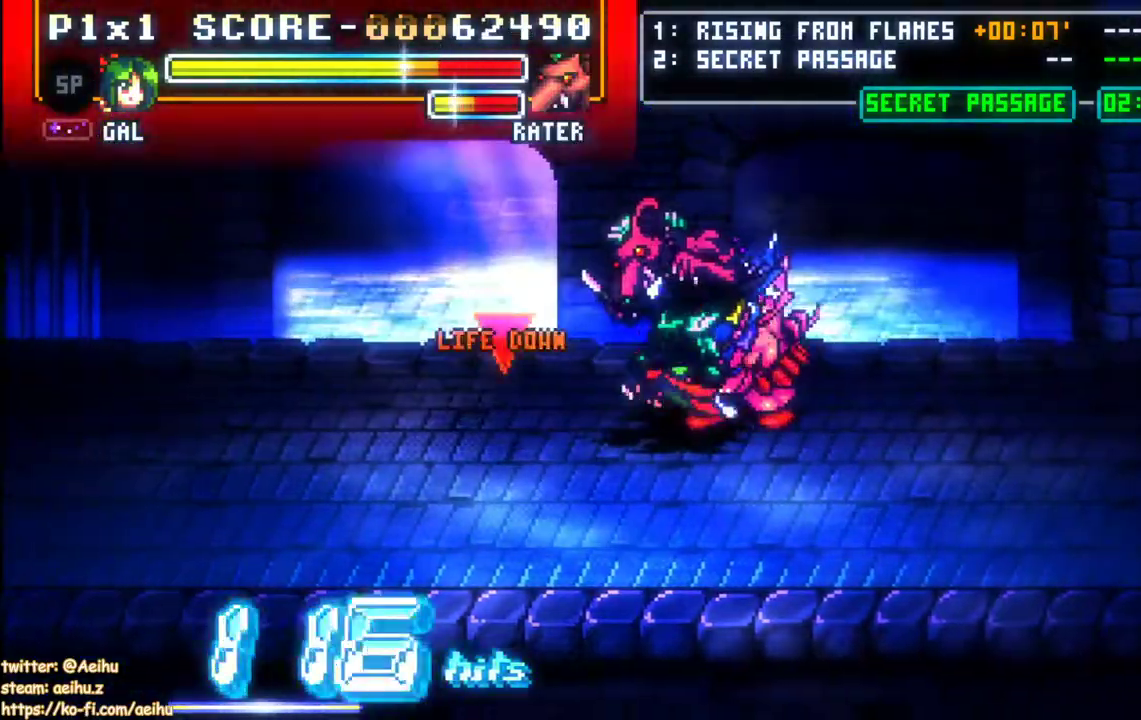
{"dt_ms": 500, "buttons": ["DPAD_RIGHT"], "events": [[83, "SQUARE", "down"], [183, "SQUARE", "up"], [233, "SQUARE", "down"], [350, "SQUARE", "up"], [400, "SQUARE", "down"], [500, "SQUARE", "up"]]}
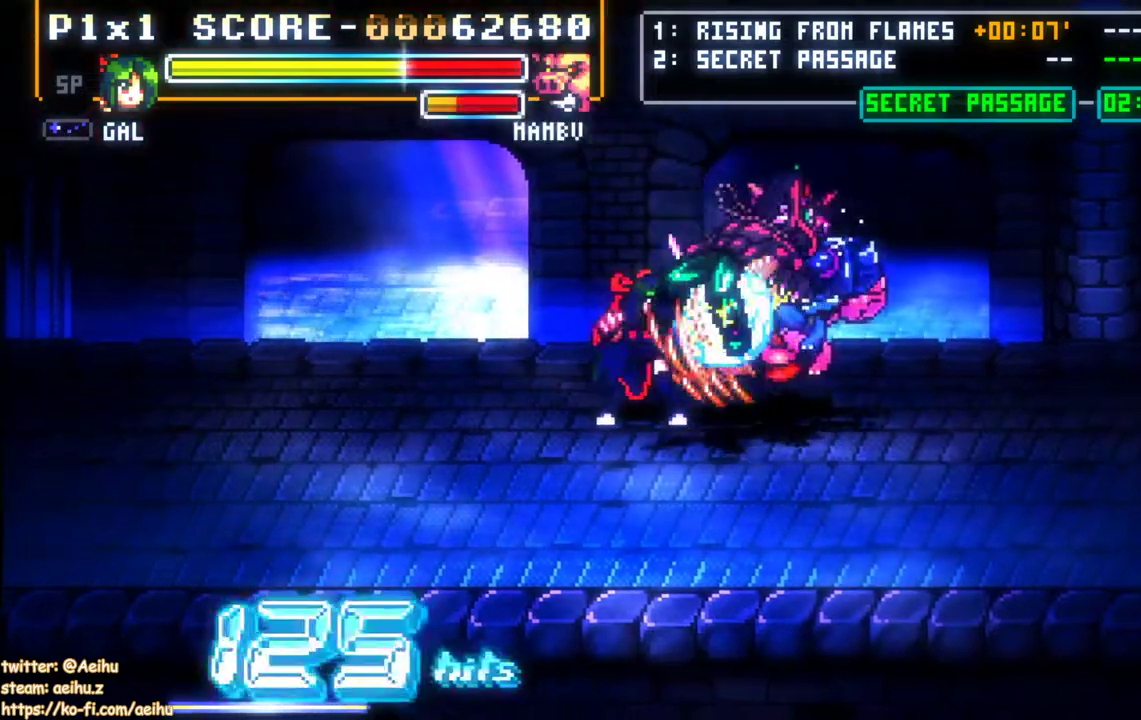
{"dt_ms": 500, "buttons": ["DPAD_RIGHT"], "events": [[67, "SQUARE", "down"], [167, "SQUARE", "up"], [217, "SQUARE", "down"], [317, "SQUARE", "up"], [367, "SQUARE", "down"], [467, "SQUARE", "up"]]}
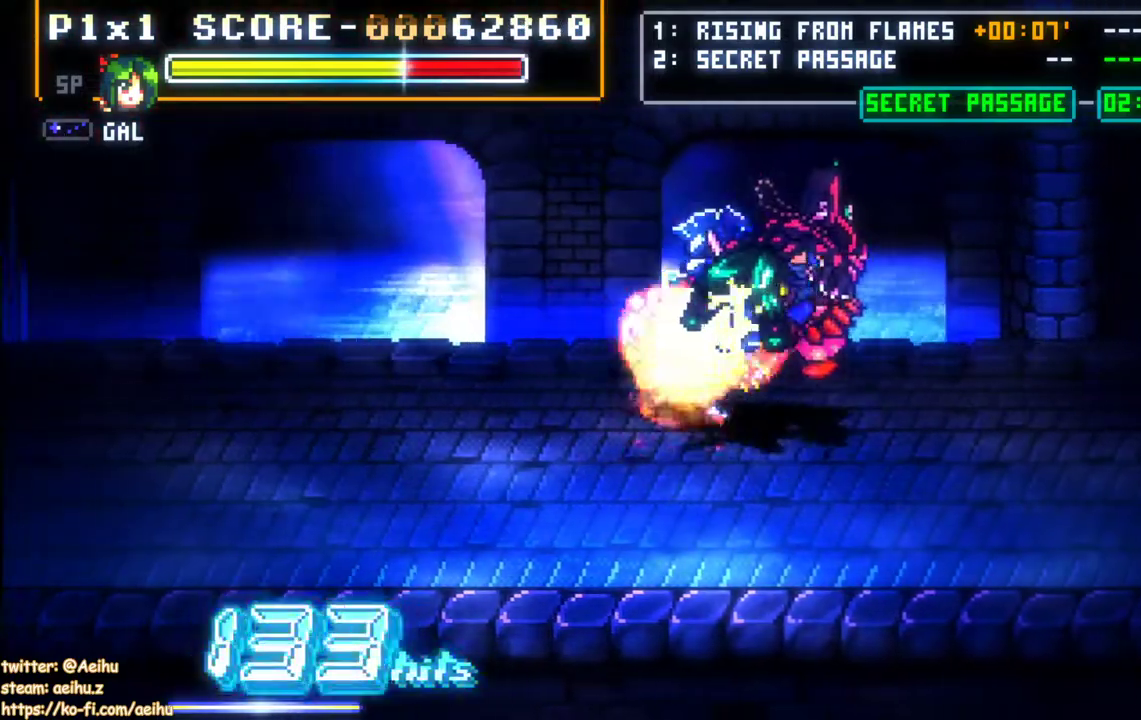
{"dt_ms": 500, "buttons": ["SQUARE", "DPAD_RIGHT"], "events": [[17, "SQUARE", "down"], [117, "SQUARE", "up"], [167, "SQUARE", "down"], [267, "SQUARE", "up"], [317, "SQUARE", "down"]]}
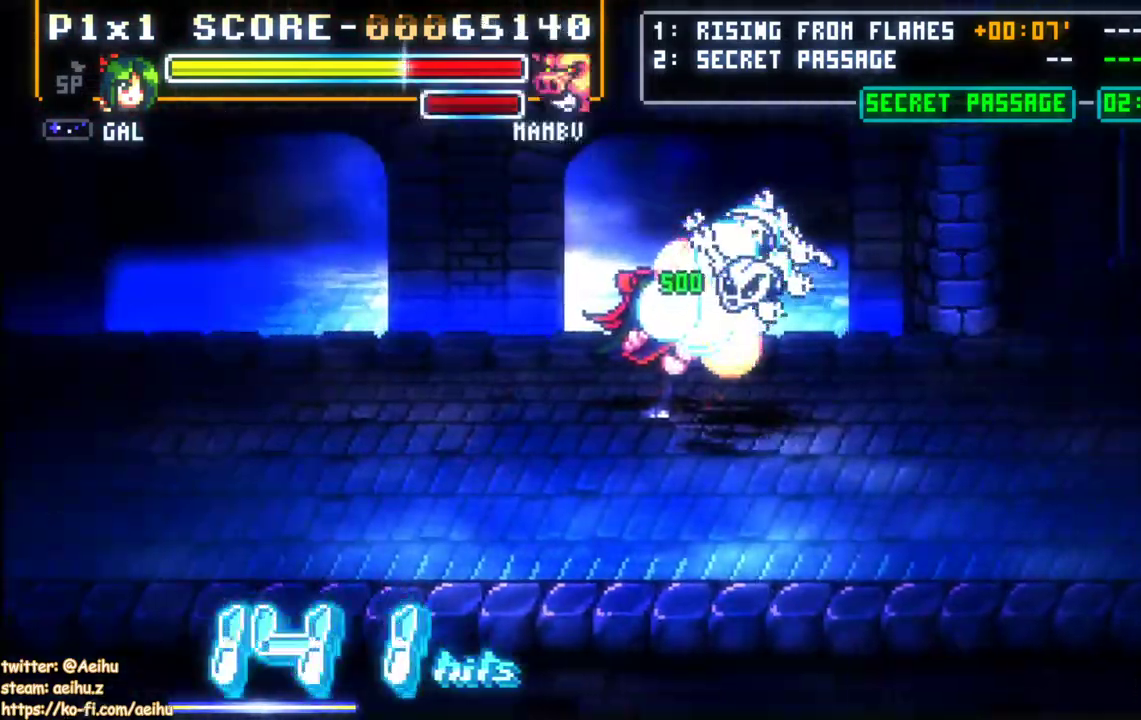
{"dt_ms": 500, "buttons": ["DPAD_RIGHT"], "events": [[267, "SQUARE", "up"]]}
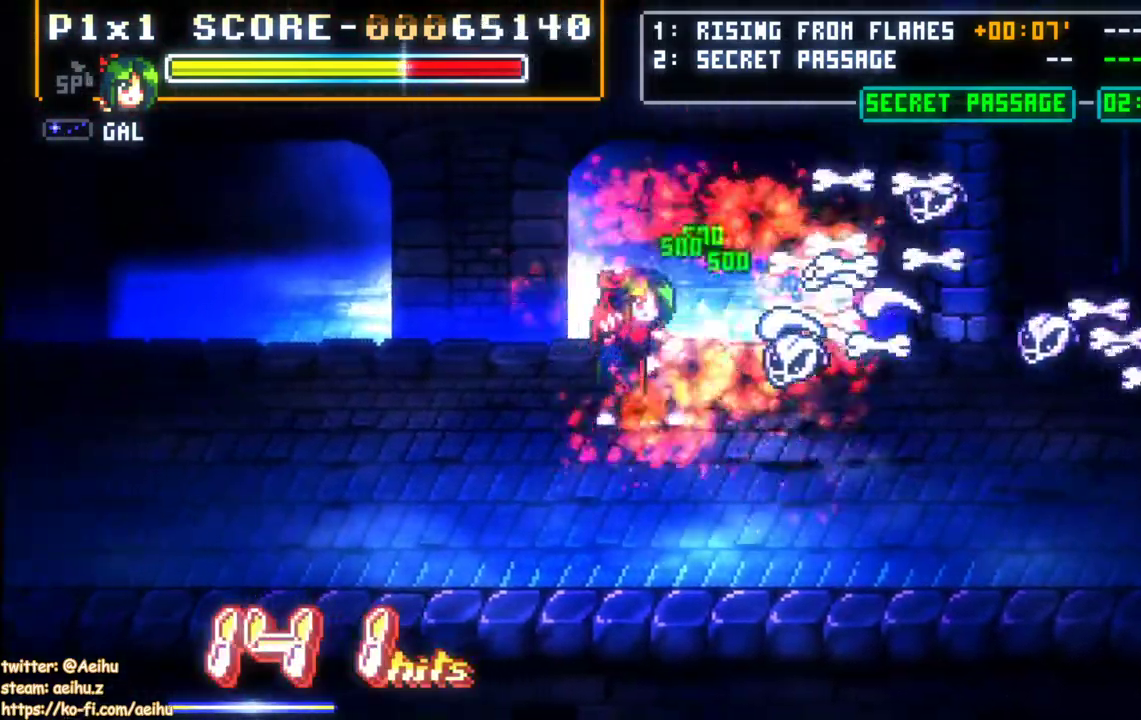
{"dt_ms": 500, "buttons": ["DPAD_DOWN", "DPAD_RIGHT"], "events": [[283, "DPAD_DOWN", "down"]]}
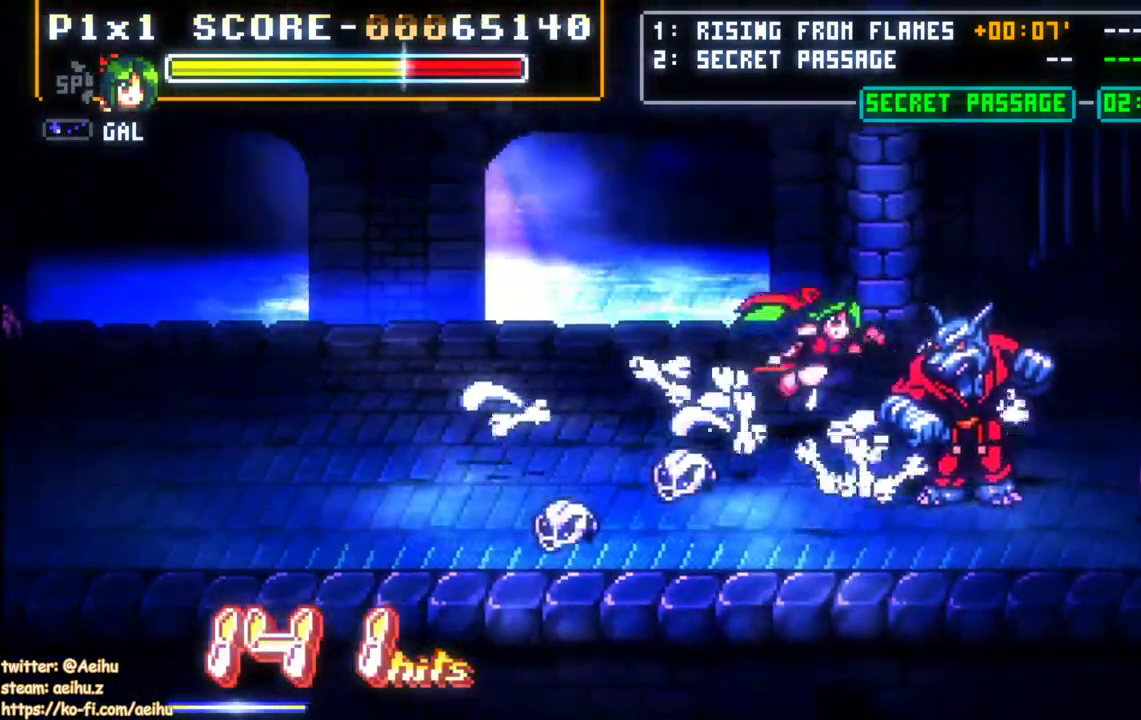
{"dt_ms": 500, "buttons": ["SQUARE", "DPAD_RIGHT"], "events": [[283, "DPAD_DOWN", "up"], [317, "SQUARE", "down"], [417, "SQUARE", "up"], [467, "SQUARE", "down"]]}
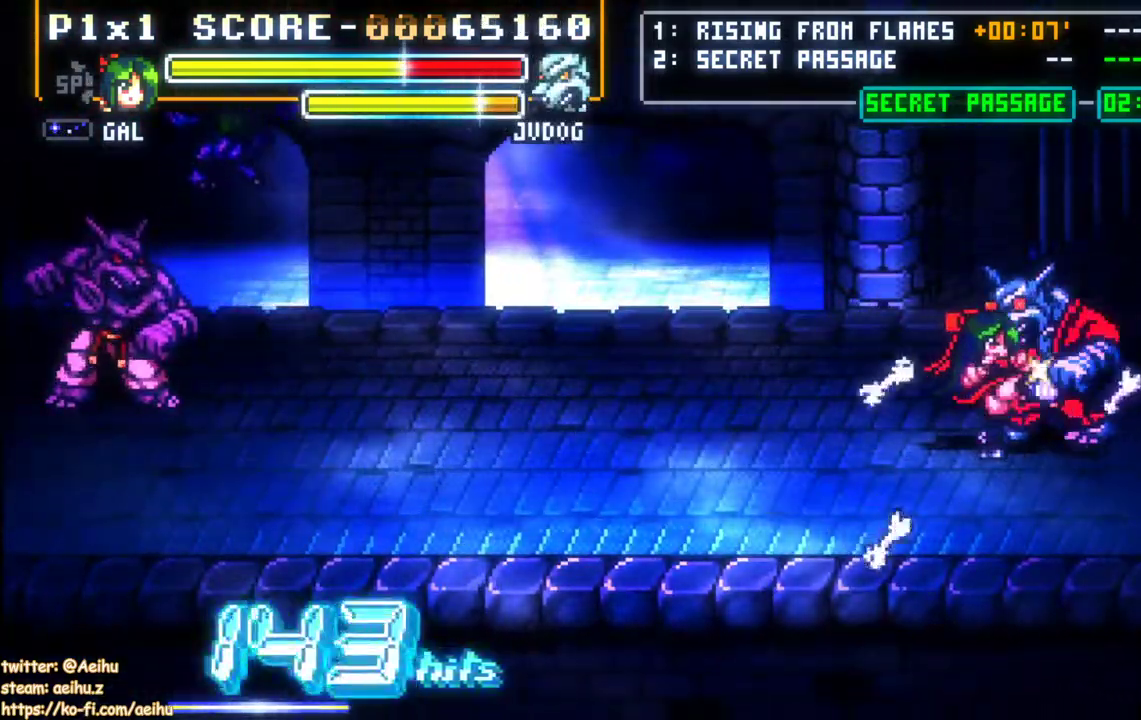
{"dt_ms": 500, "buttons": [], "events": [[83, "SQUARE", "up"], [133, "SQUARE", "down"], [167, "DPAD_RIGHT", "up"], [233, "SQUARE", "up"], [283, "SQUARE", "down"], [450, "SQUARE", "up"]]}